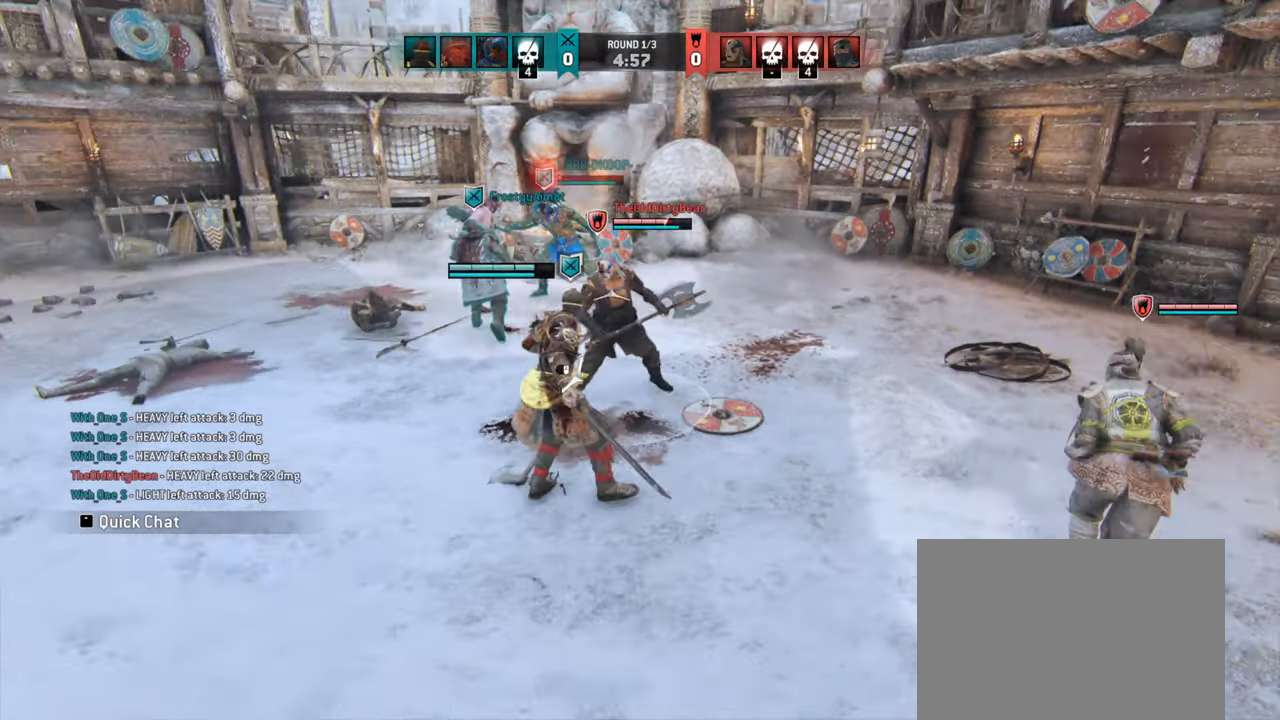
Gameplay with keyboard and mouse; each line is a JSON object with the keys and mouse buttons held at the frame after it. "events" lists presses ("down") and releases ("up") of "a", "ctrl", "d", "e", "q", "s", "shift", "space", "w", "mouse_left", "mouse_wheel", "mouse_right", "mouse_mb4" and "mouse_mb5" between this image and that frame as [ms after this image, input, new state], when the widget could be followed in between. "mouse_left", "mouse_wheel", "mouse_right", "mouse_mb4", "mouse_mb5" = the "left", "wheel", "right", "mb4", "mb5" buttons of the "mouse" list. No other keys are recorded. "wheel" means that the mouse wheel is clicked or scrolled. Mouse movement is not recorded.
{"keys": ["a"], "mouse": [], "events": []}
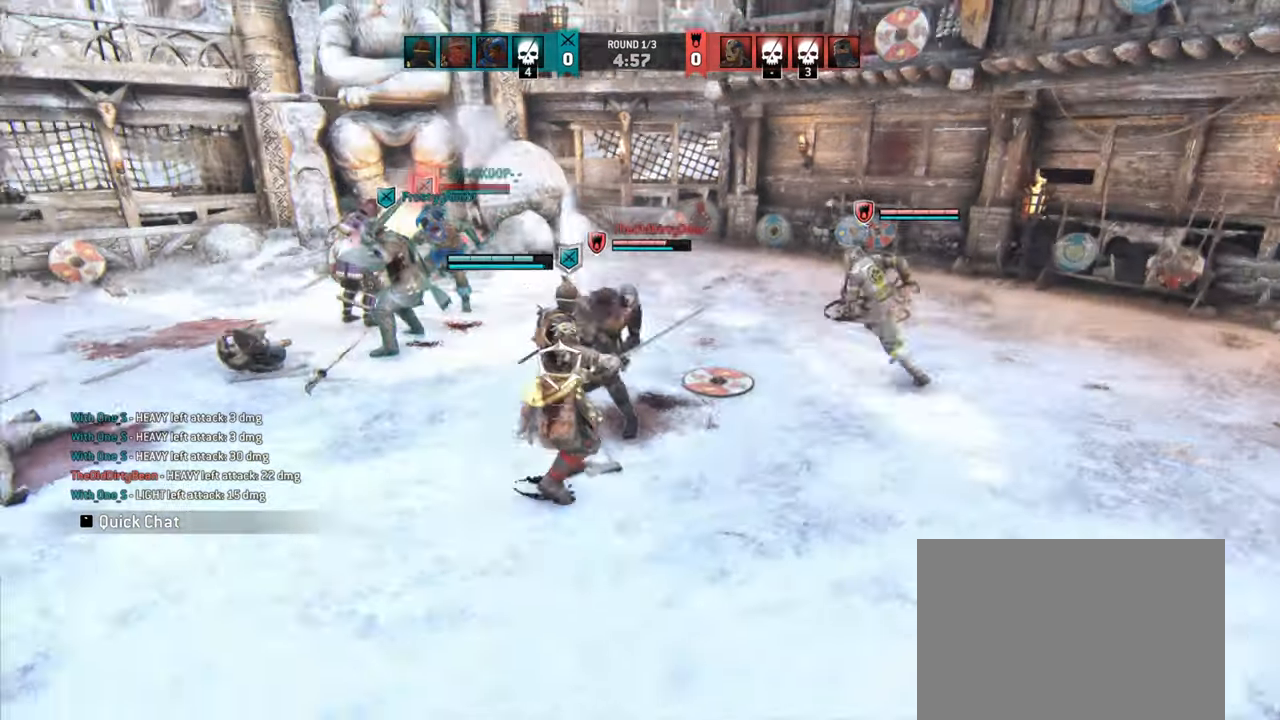
{"keys": [], "mouse": [], "events": [[166, "w", "down"], [183, "a", "up"], [333, "w", "up"]]}
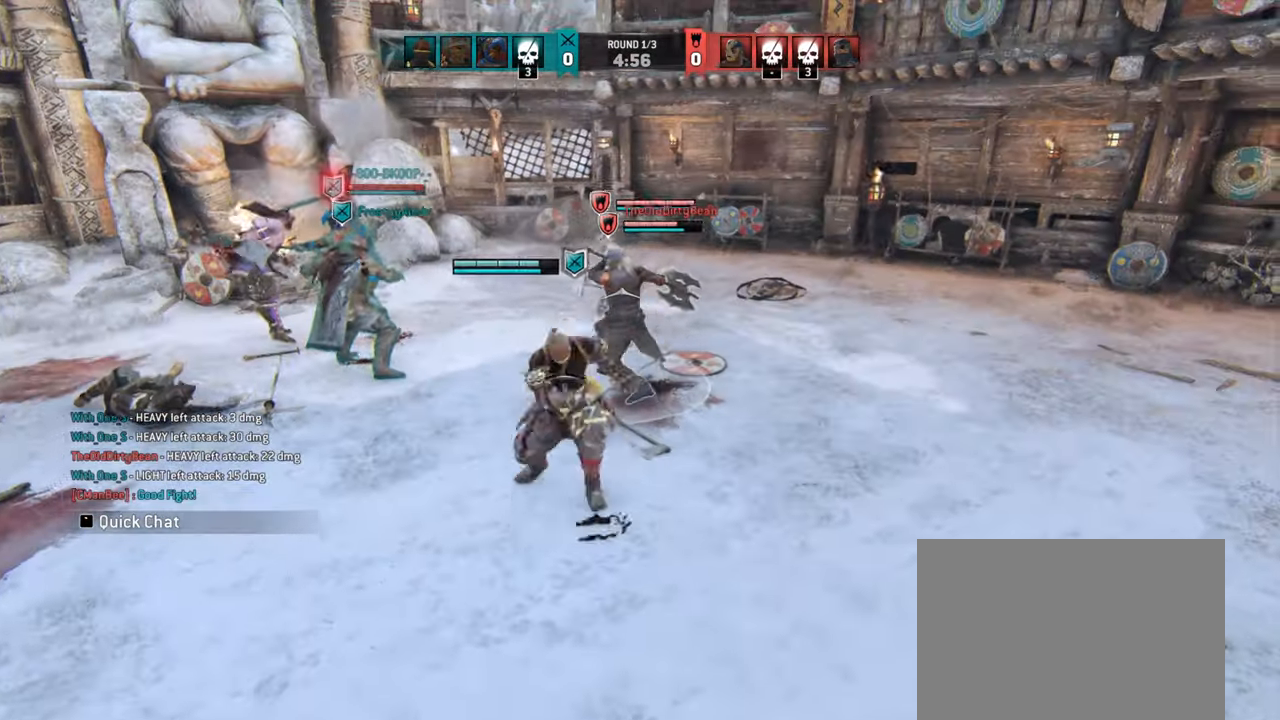
{"keys": [], "mouse": [], "events": []}
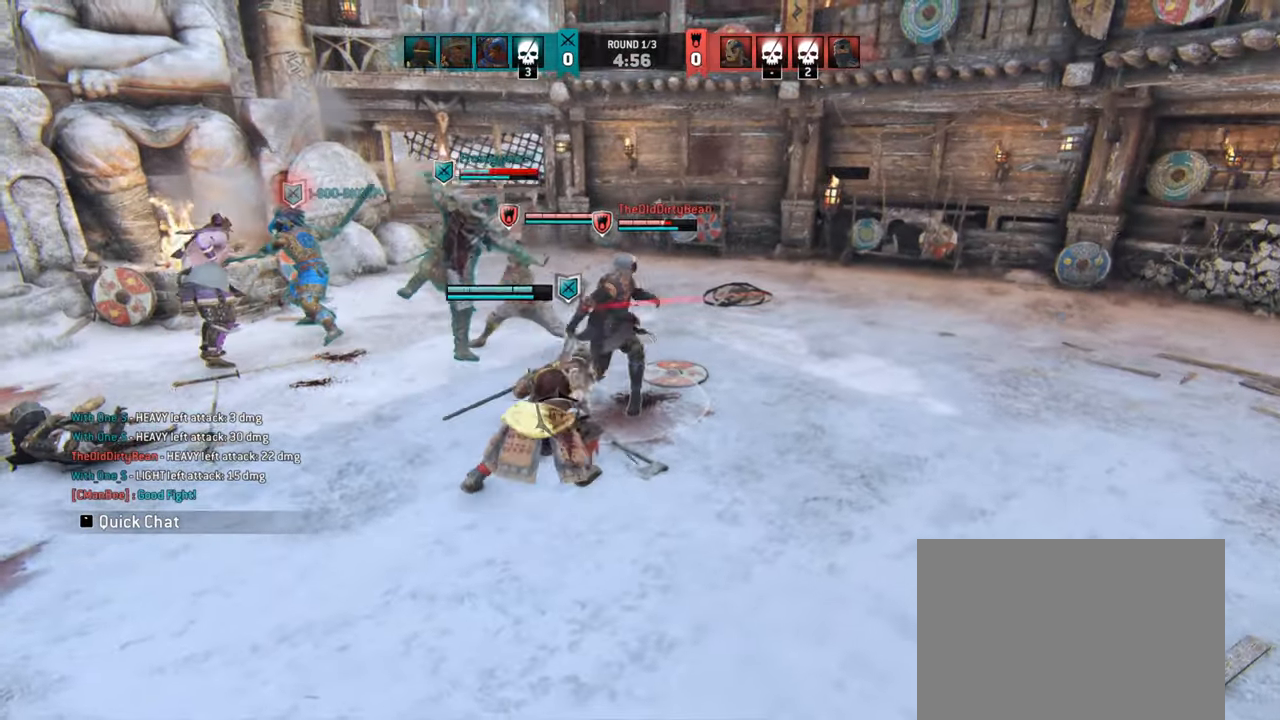
{"keys": ["d"], "mouse": [], "events": [[316, "w", "down"], [333, "d", "down"], [500, "w", "up"]]}
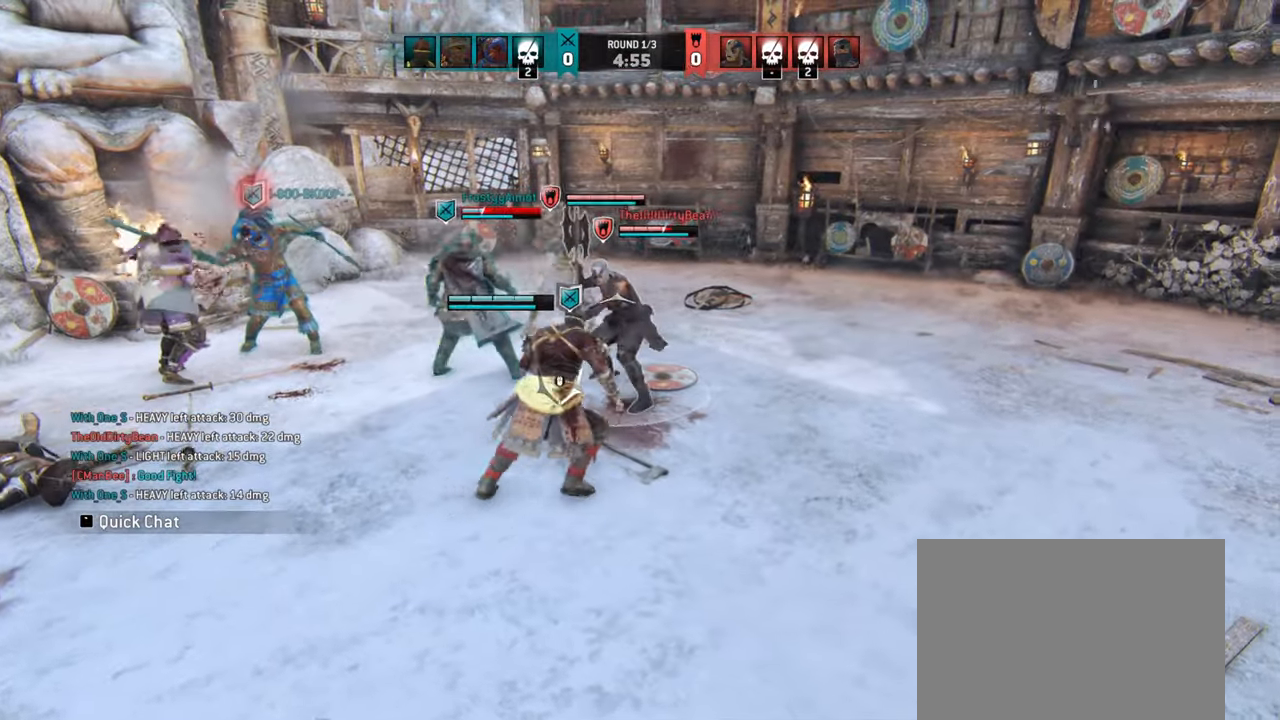
{"keys": [], "mouse": [], "events": [[50, "d", "up"]]}
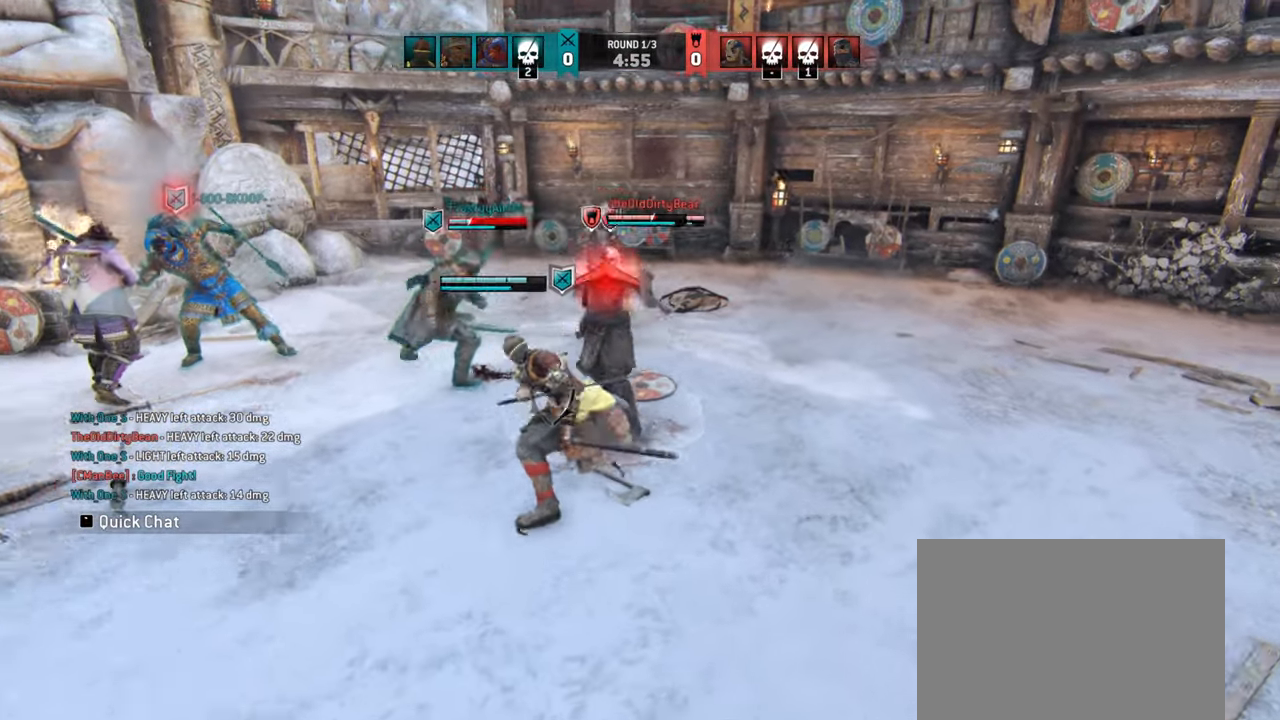
{"keys": ["d", "w"], "mouse": [], "events": [[400, "d", "down"], [483, "w", "down"]]}
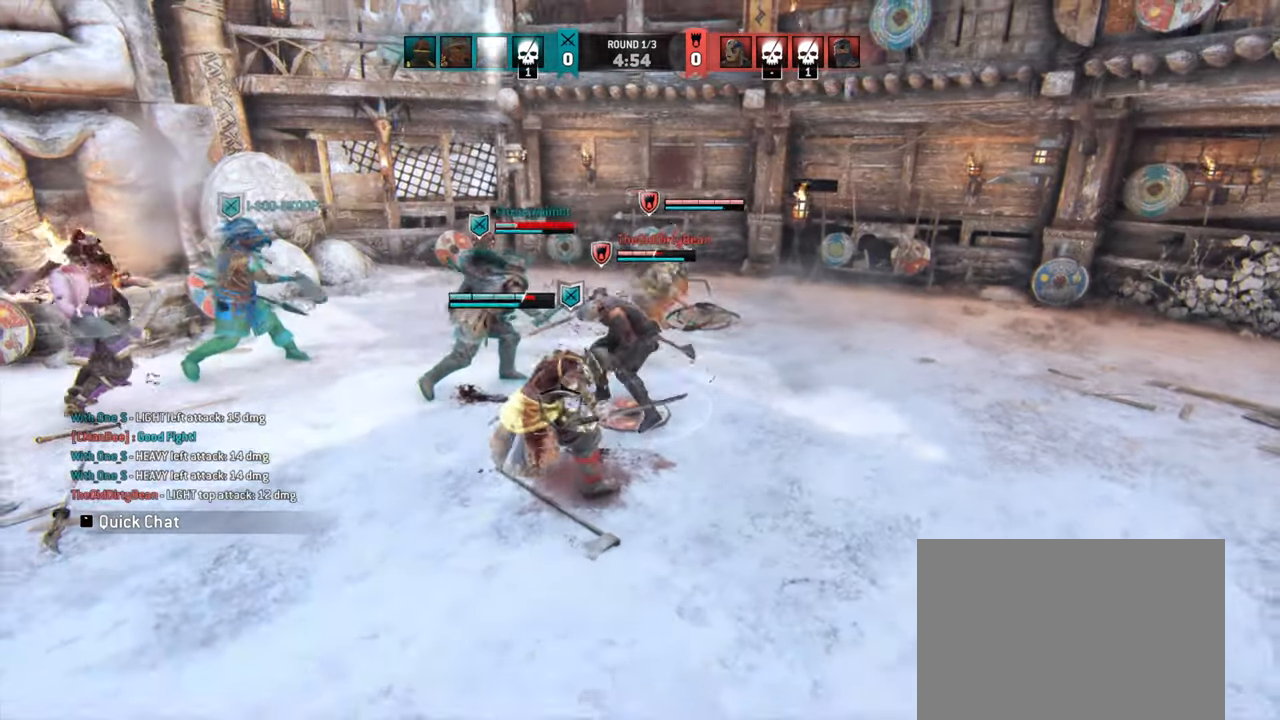
{"keys": ["d", "w"], "mouse": [], "events": []}
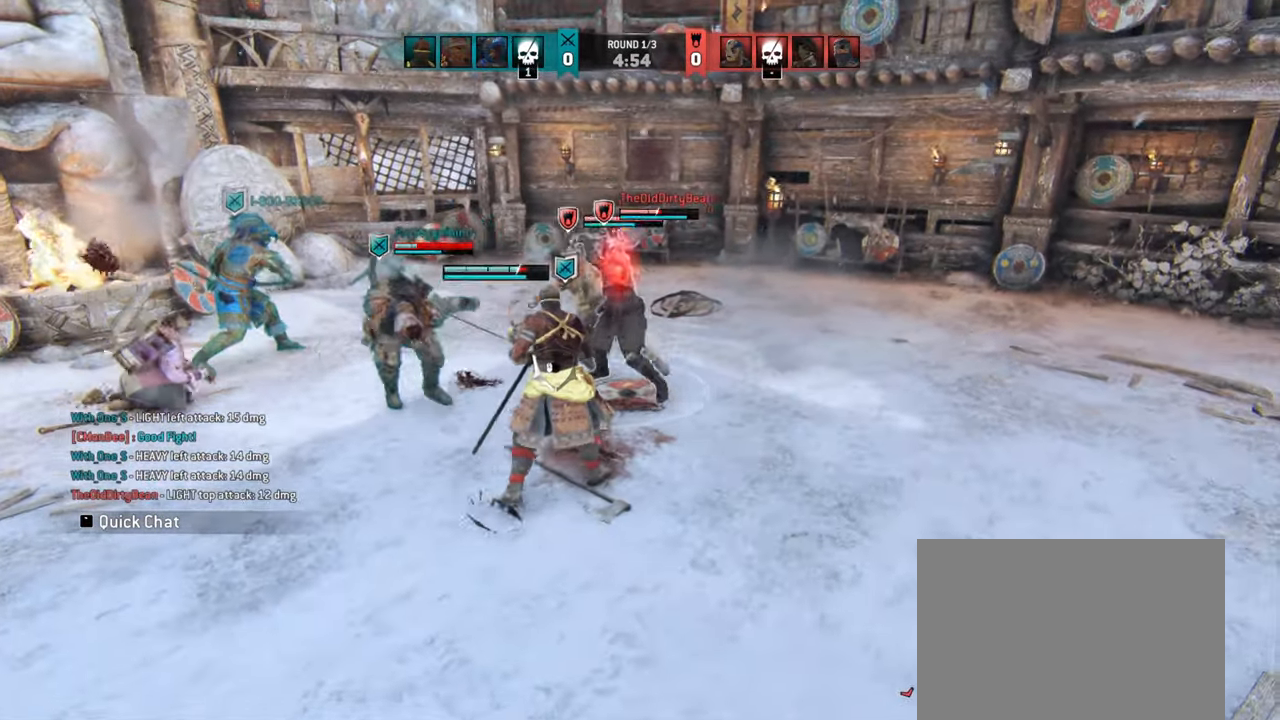
{"keys": ["d"], "mouse": [], "events": [[100, "w", "up"], [266, "d", "up"], [350, "d", "down"]]}
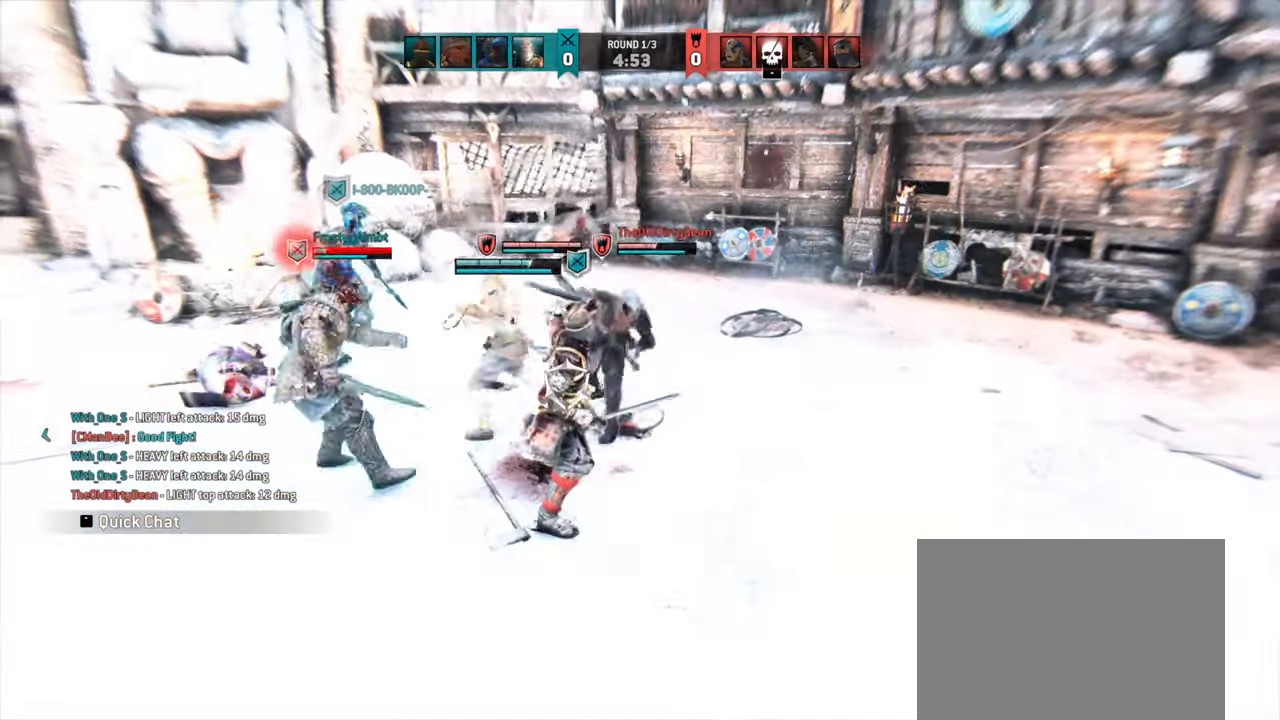
{"keys": ["d"], "mouse": [], "events": []}
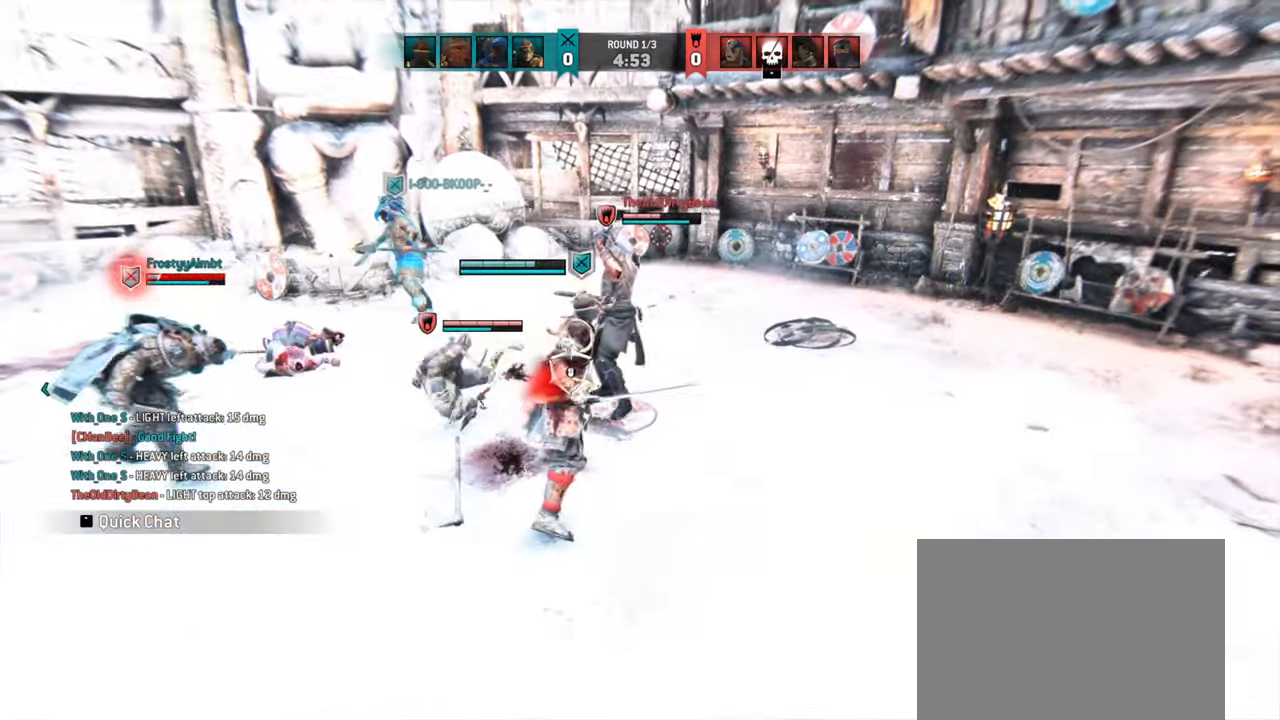
{"keys": [], "mouse": [], "events": [[84, "d", "up"]]}
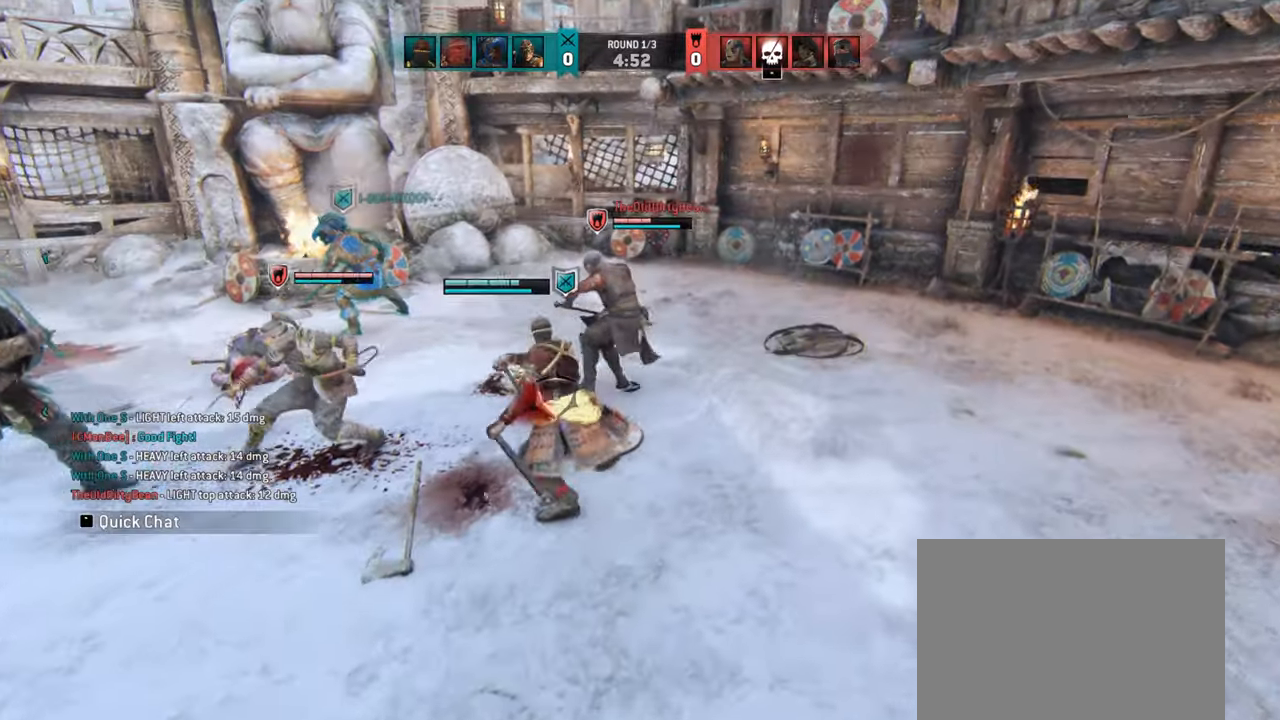
{"keys": [], "mouse": [], "events": [[67, "d", "down"], [367, "d", "up"]]}
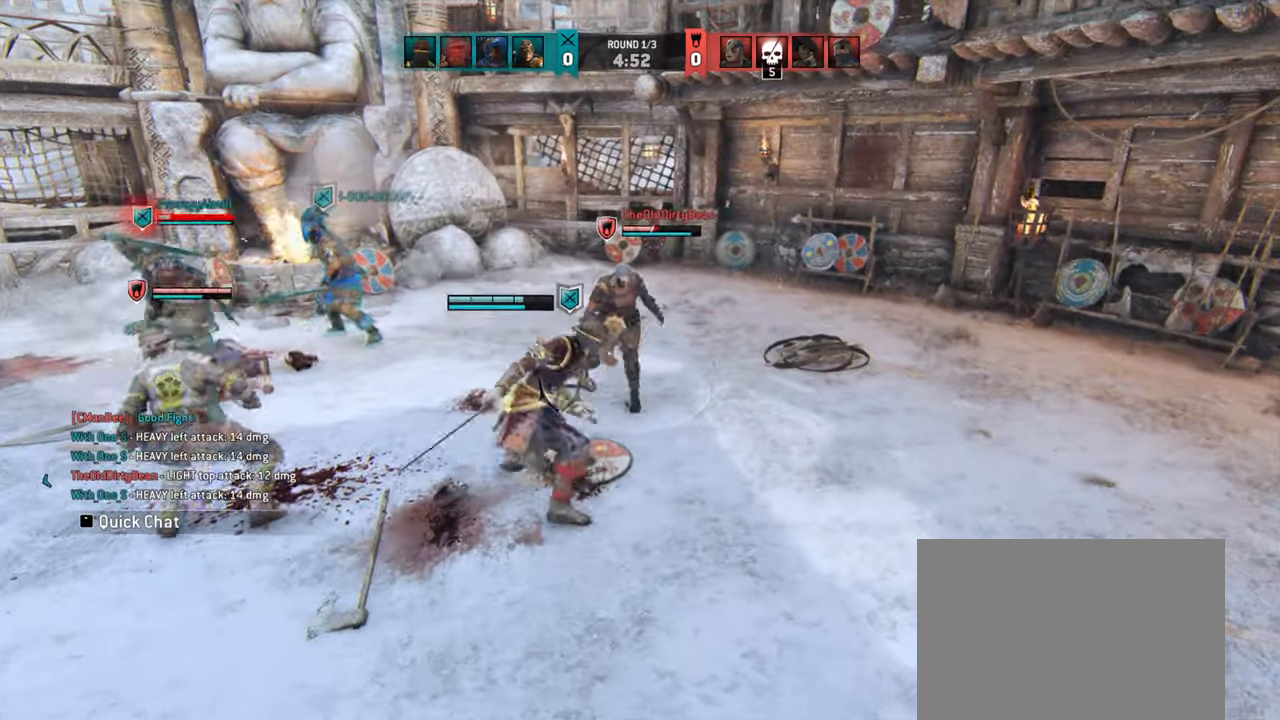
{"keys": [], "mouse": [], "events": []}
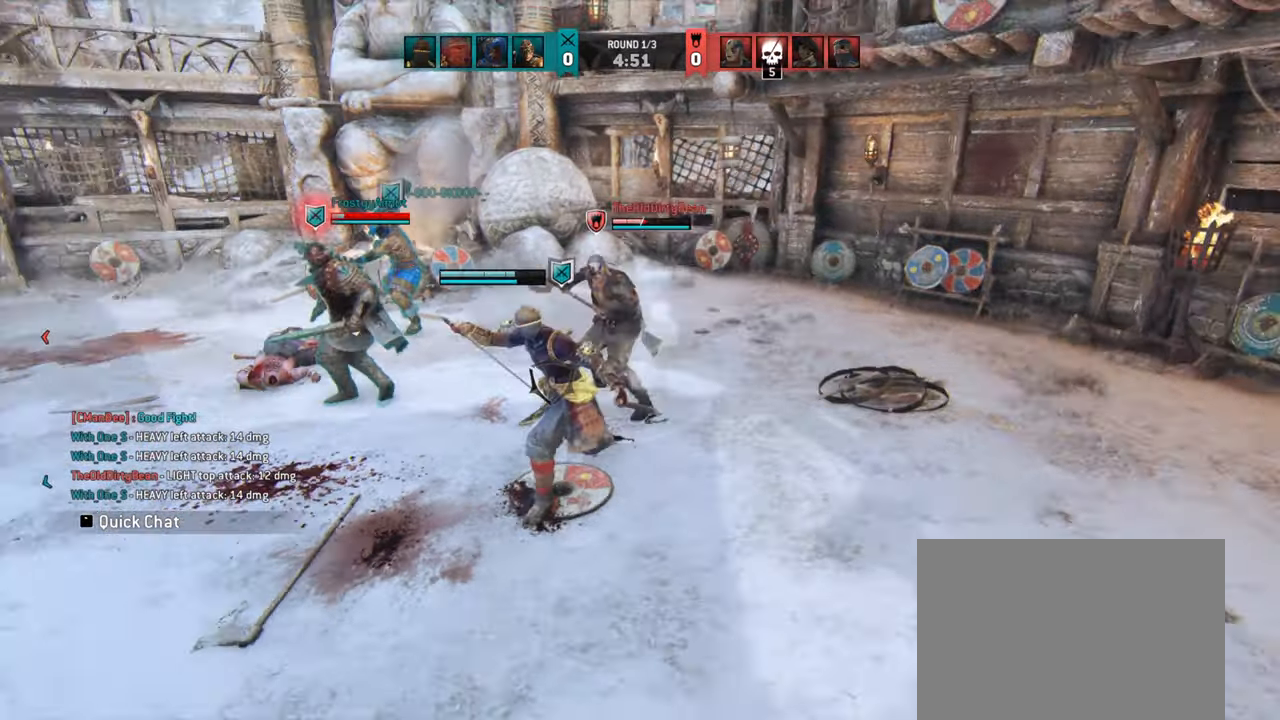
{"keys": ["d", "w"], "mouse": [], "events": [[84, "d", "down"], [484, "w", "down"]]}
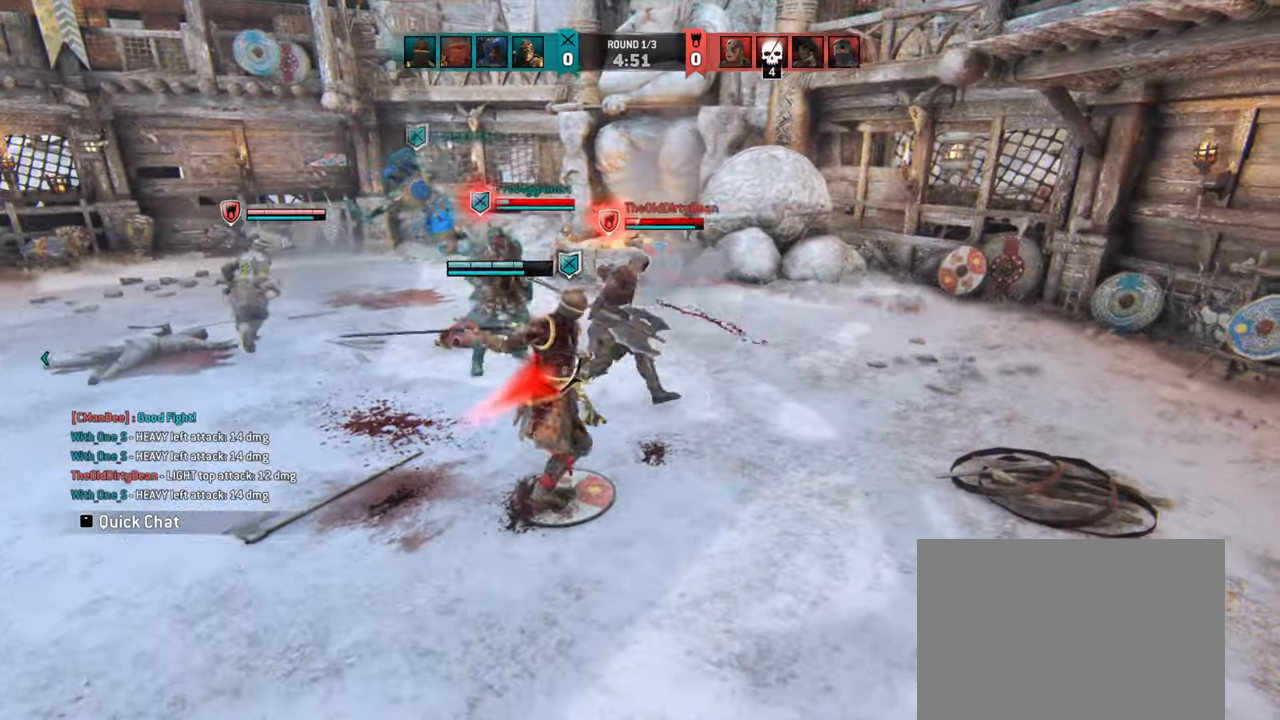
{"keys": ["d"], "mouse": [], "events": [[300, "w", "up"]]}
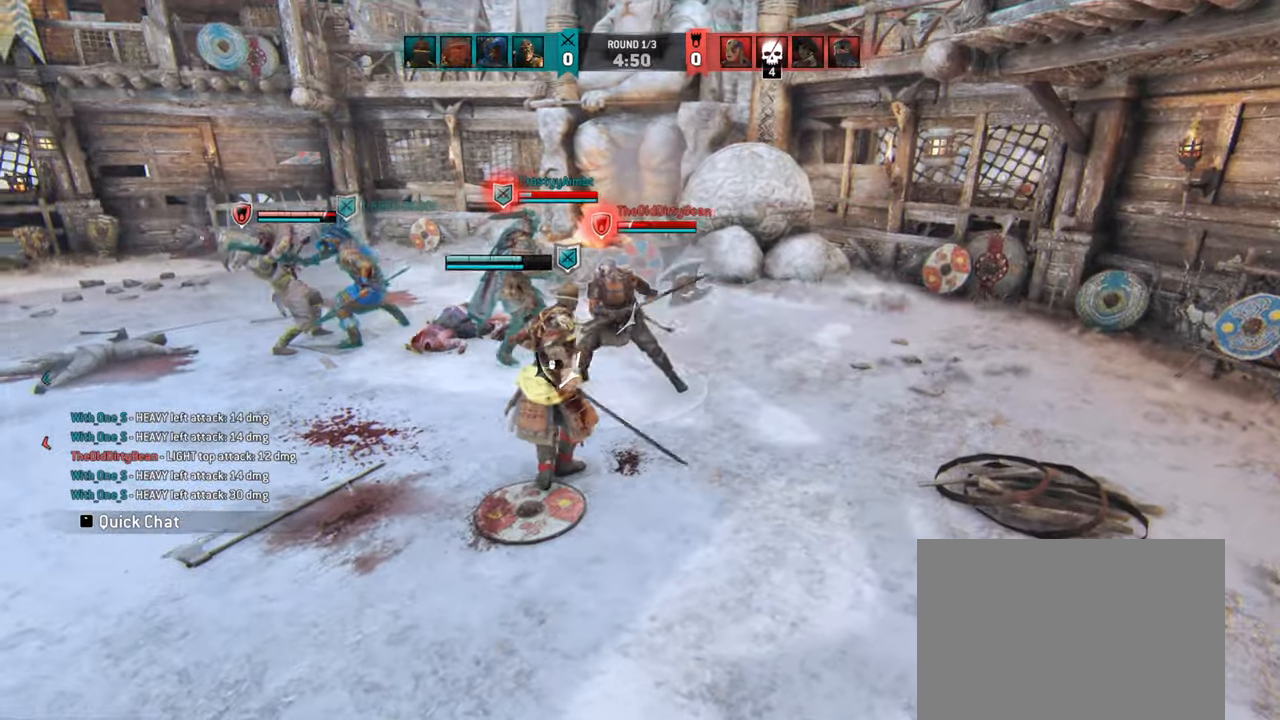
{"keys": ["d"], "mouse": [], "events": []}
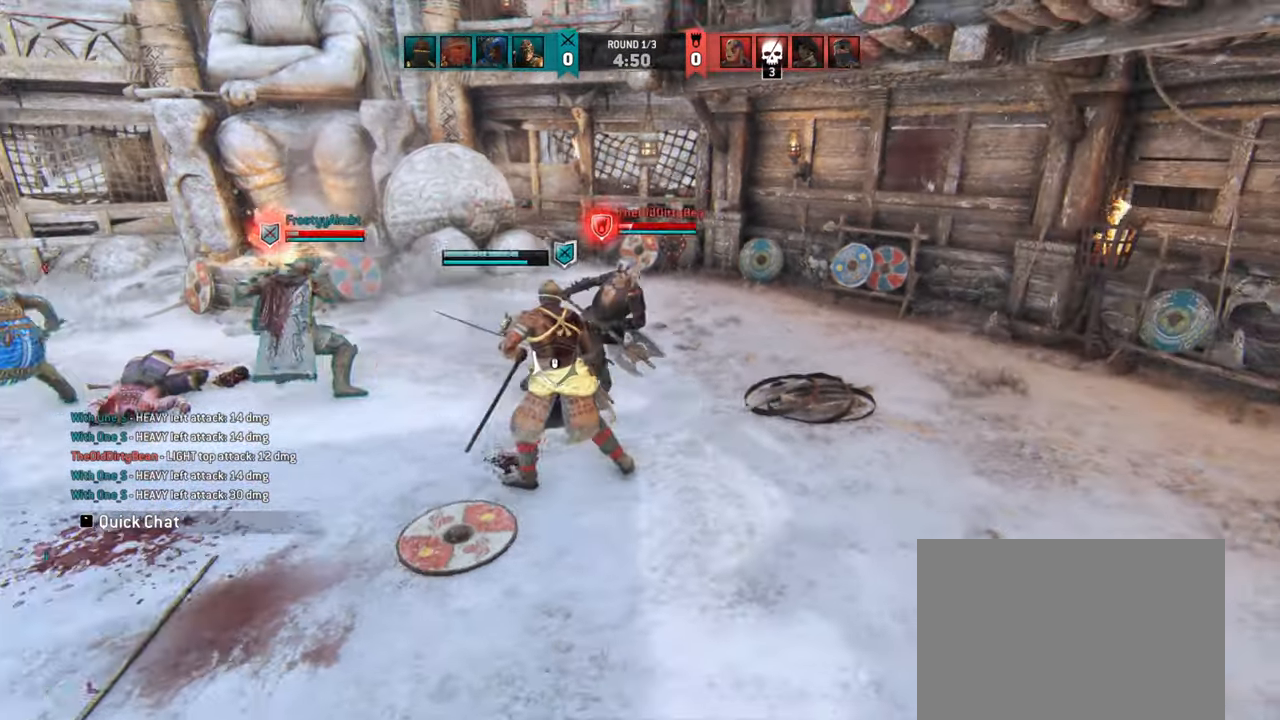
{"keys": ["d"], "mouse": [], "events": []}
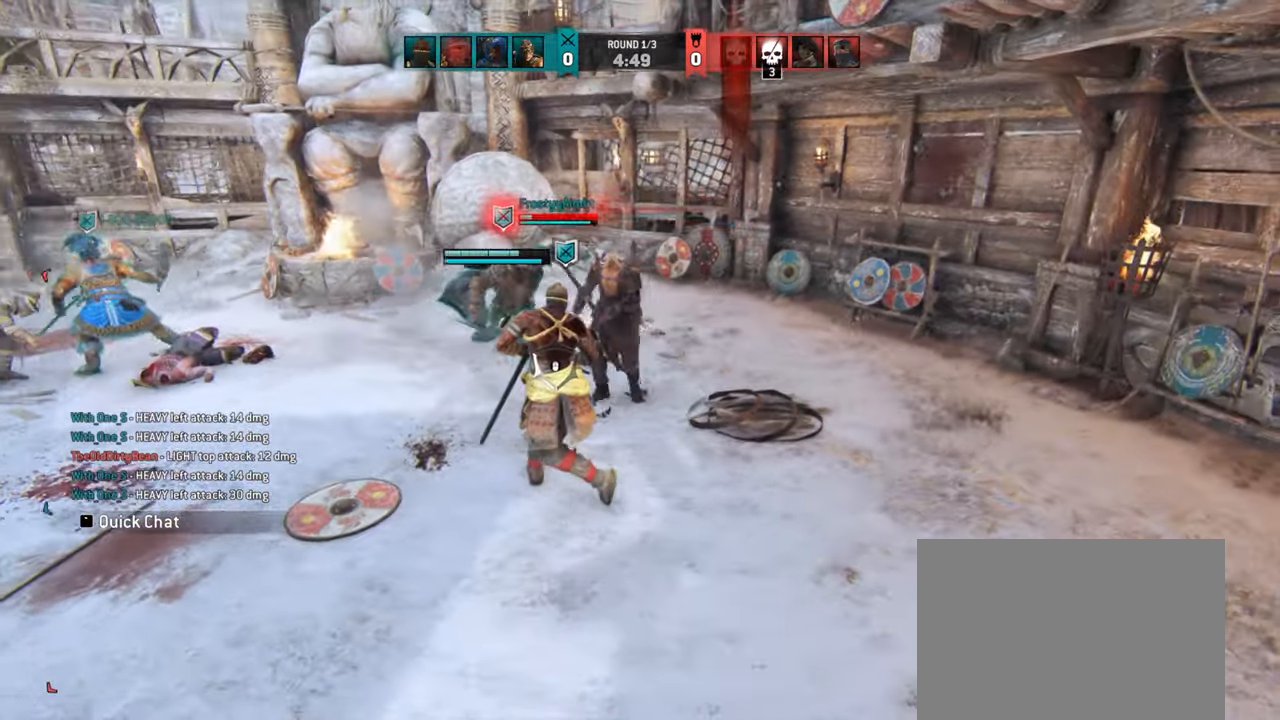
{"keys": [], "mouse": [], "events": [[317, "w", "down"], [484, "d", "up"], [484, "w", "up"]]}
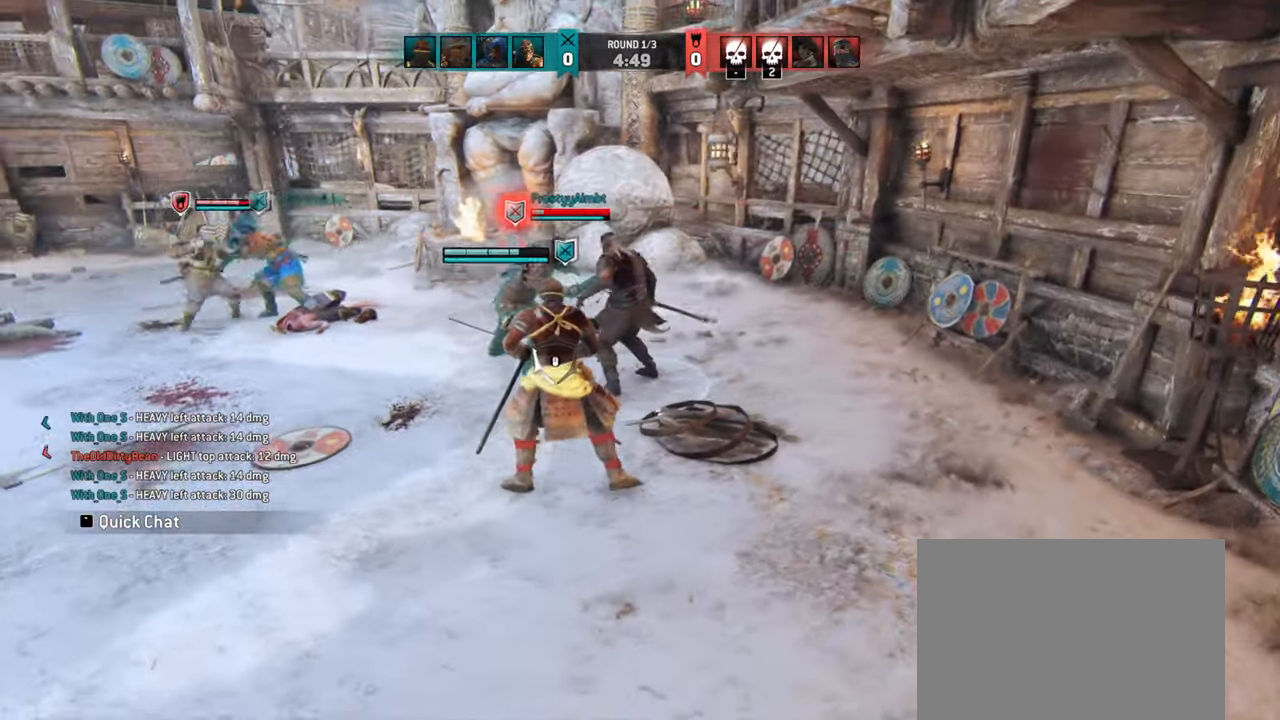
{"keys": ["a", "w"], "mouse": [], "events": [[100, "a", "down"], [300, "w", "down"]]}
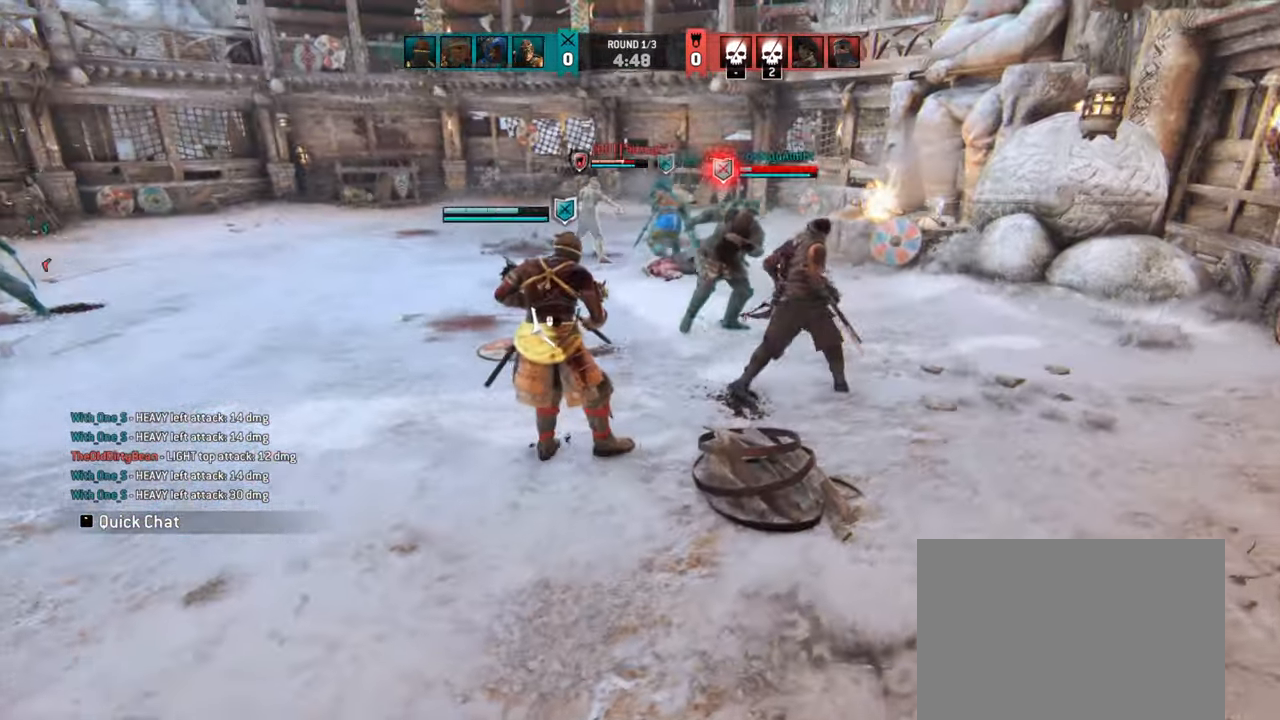
{"keys": ["w"], "mouse": [], "events": [[117, "a", "up"], [317, "space", "down"], [417, "space", "up"]]}
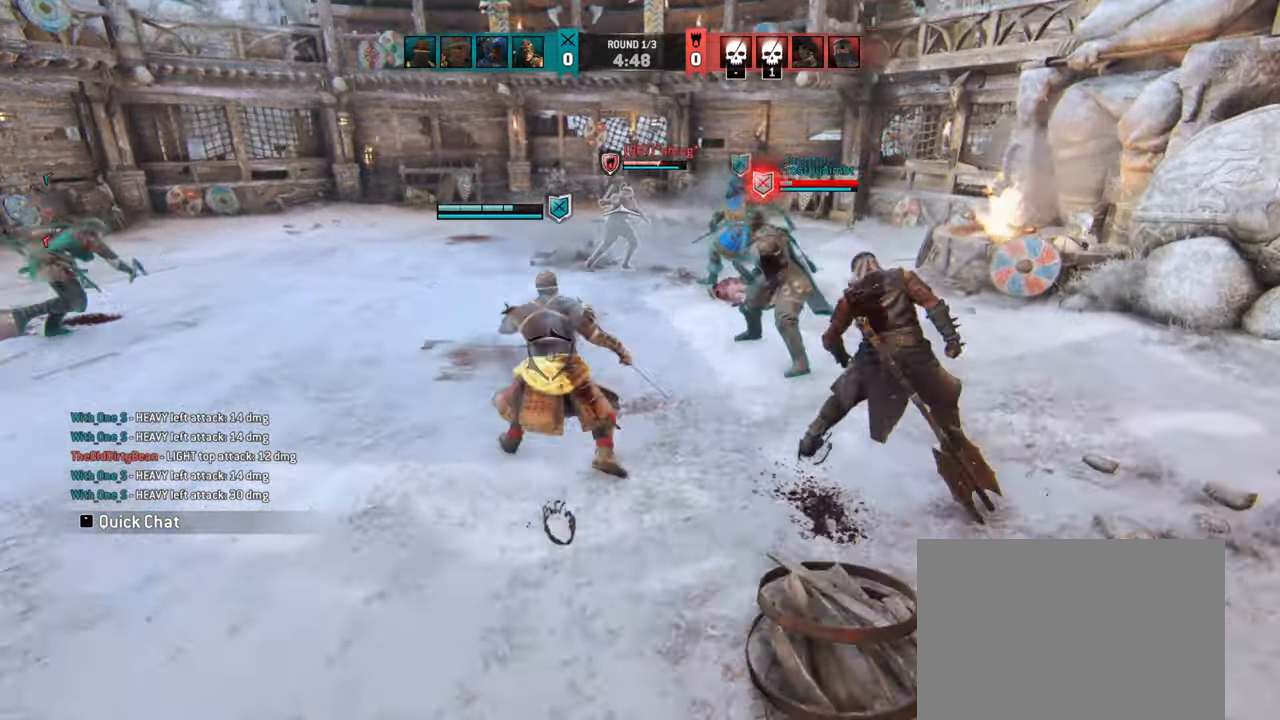
{"keys": [], "mouse": [], "events": [[100, "w", "up"]]}
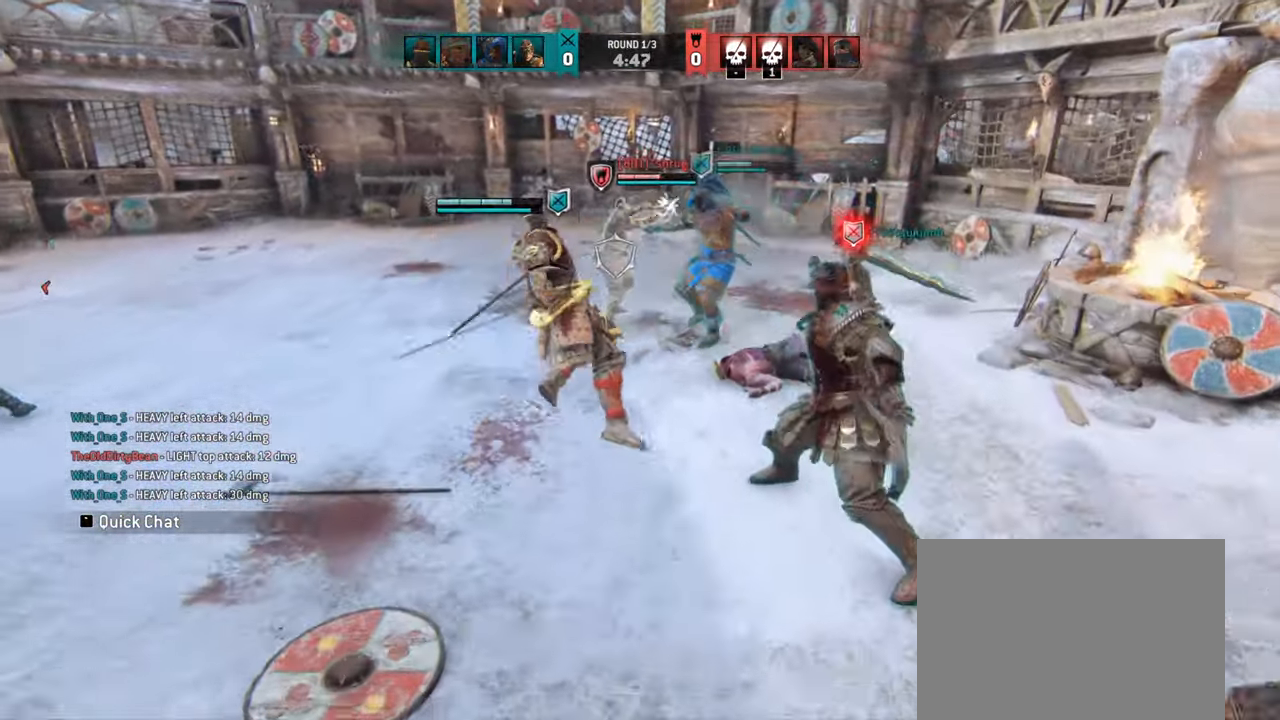
{"keys": [], "mouse": [], "events": []}
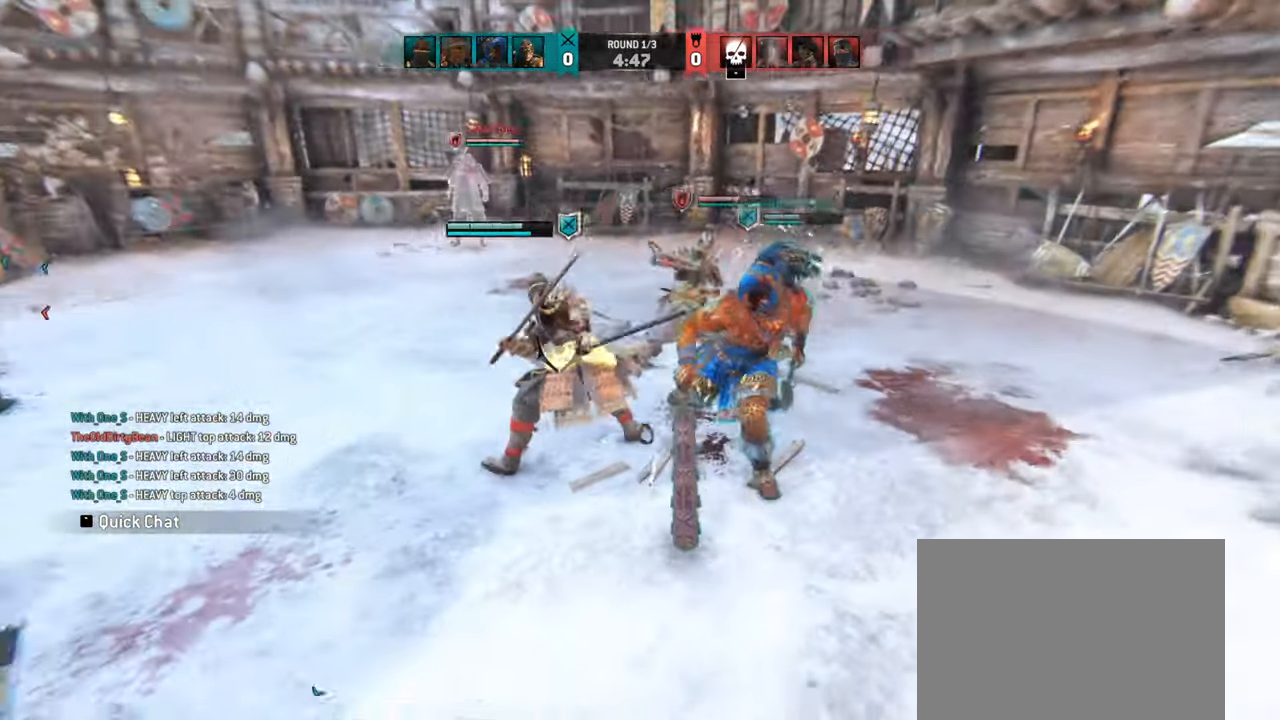
{"keys": [], "mouse": [], "events": []}